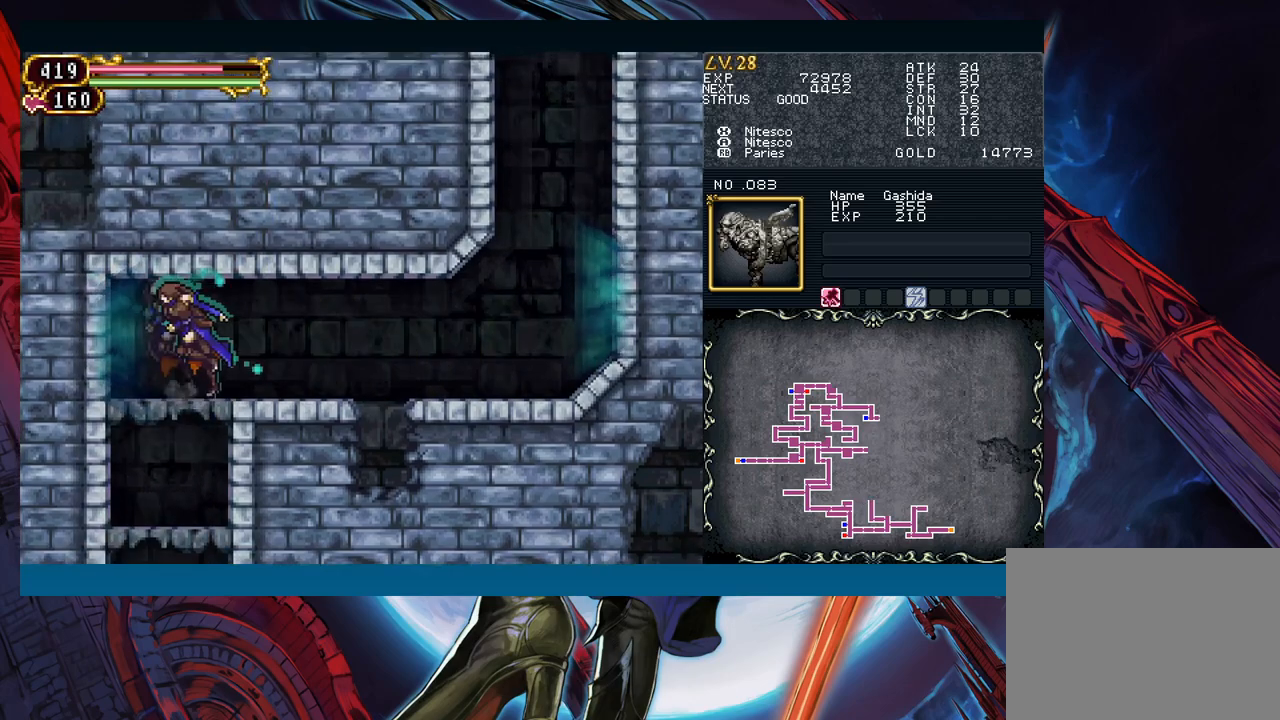
Gameplay with a controller (Xbox layout); each line is a JSON object with the inputs held at the frame after it. "events" lists button and stick changes between this image and that frame as [ms after this image, input, new state], when the widget could be followed in between. Not read: L2 R2 SHARE right_stick.
{"buttons": ["B"], "left_stick": "down-right", "events": [[167, "left_stick", "left"], [200, "B", "down"], [233, "left_stick", "down-right"], [250, "B", "up"], [417, "left_stick", "left"], [483, "B", "down"], [500, "left_stick", "down-right"]]}
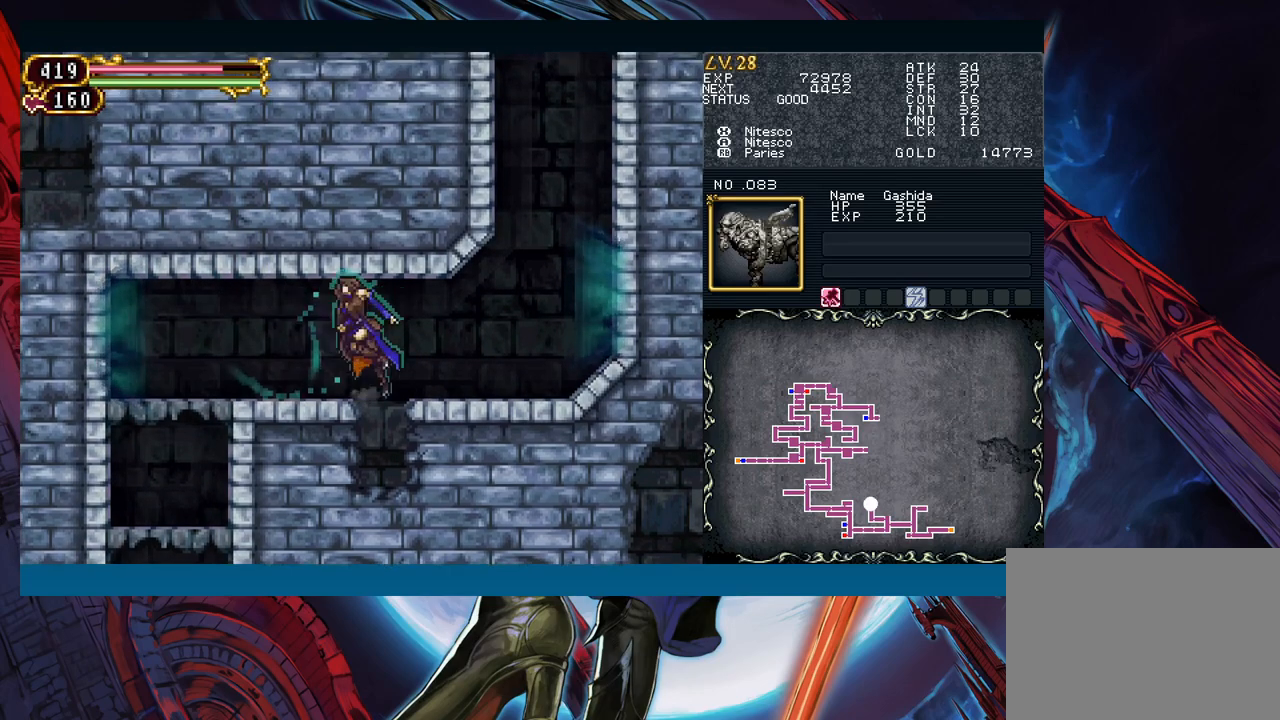
{"buttons": ["Y"], "left_stick": "down-left"}
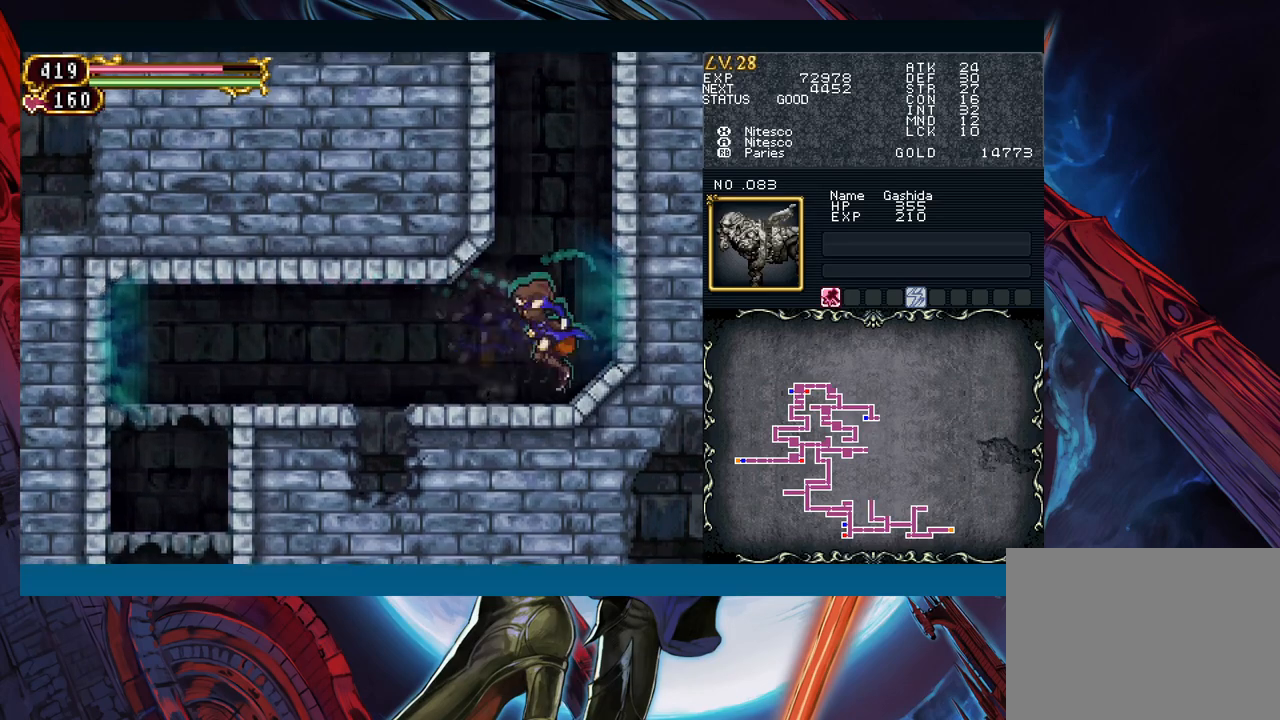
{"buttons": [], "left_stick": "right"}
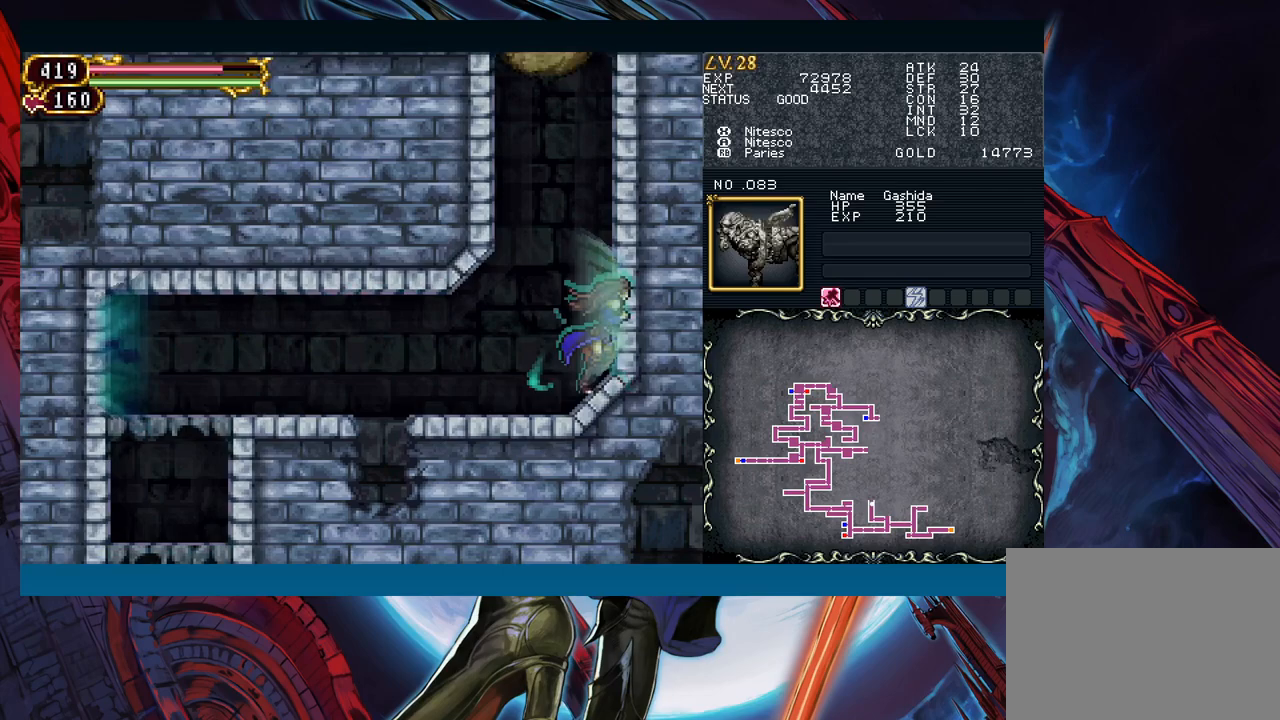
{"buttons": [], "left_stick": "up-right", "events": [[467, "left_stick", "up-right"]]}
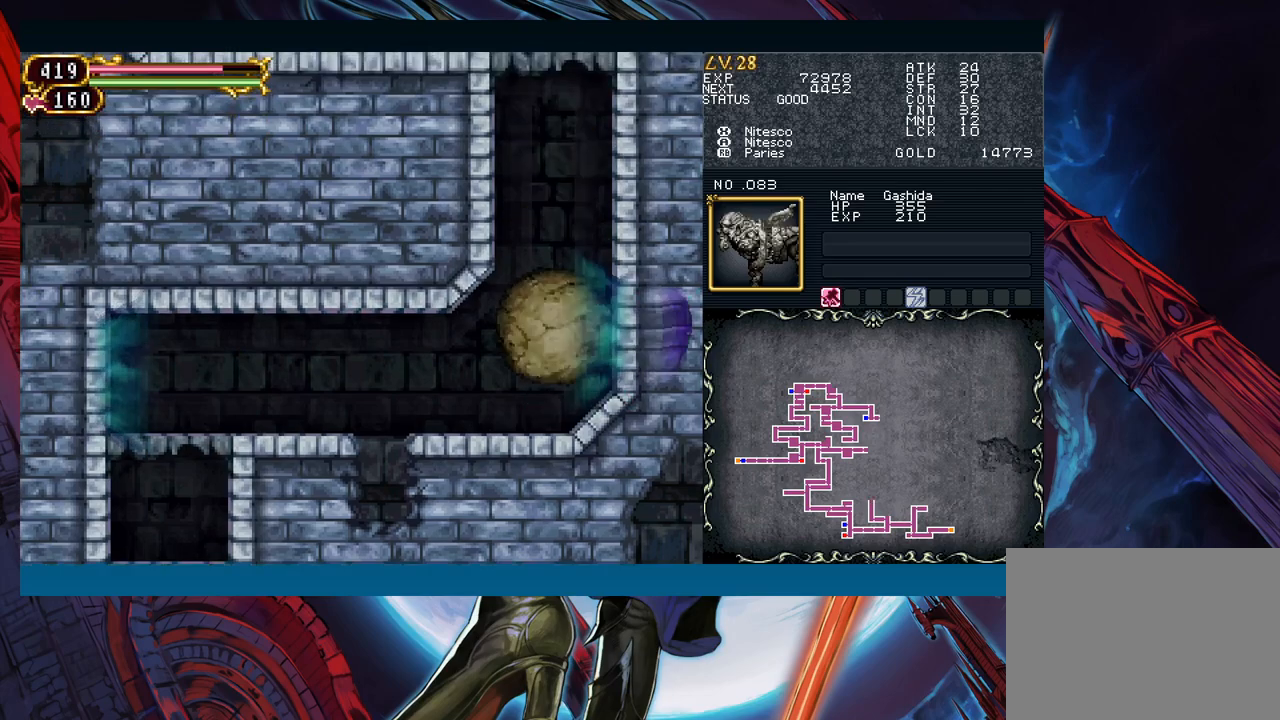
{"buttons": [], "left_stick": "up", "events": [[133, "left_stick", "up"]]}
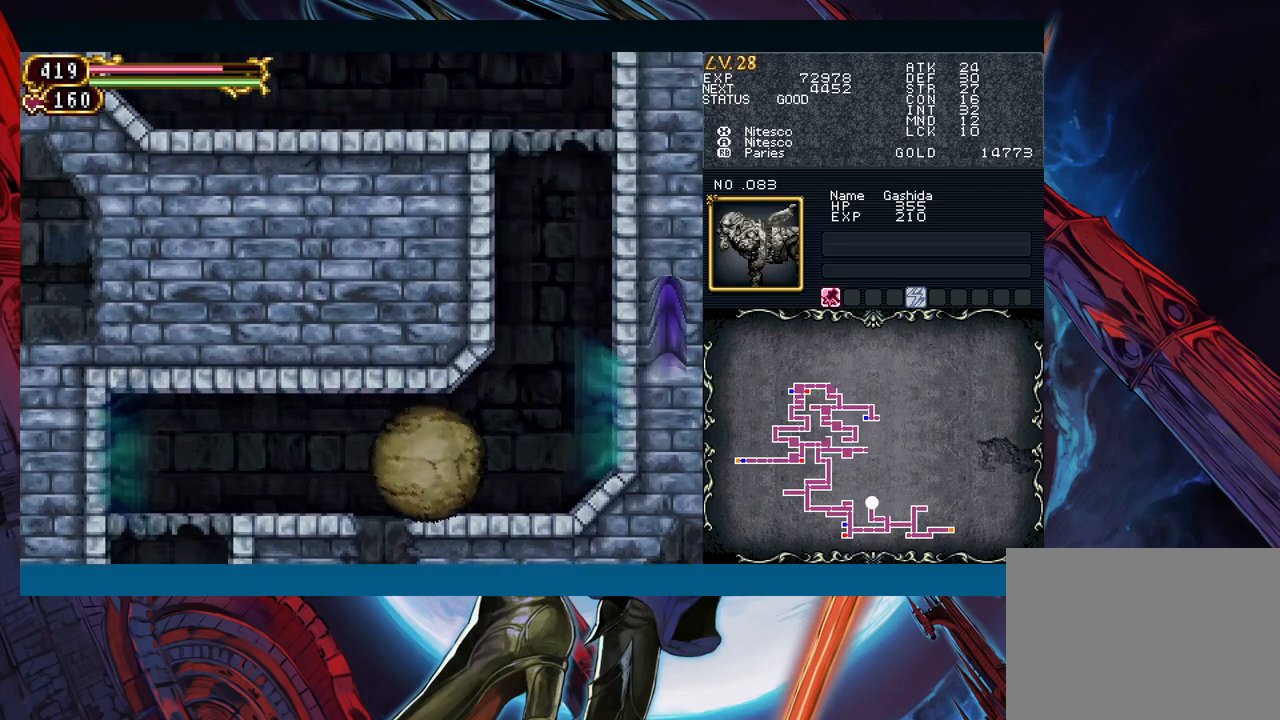
{"buttons": [], "left_stick": "up", "events": []}
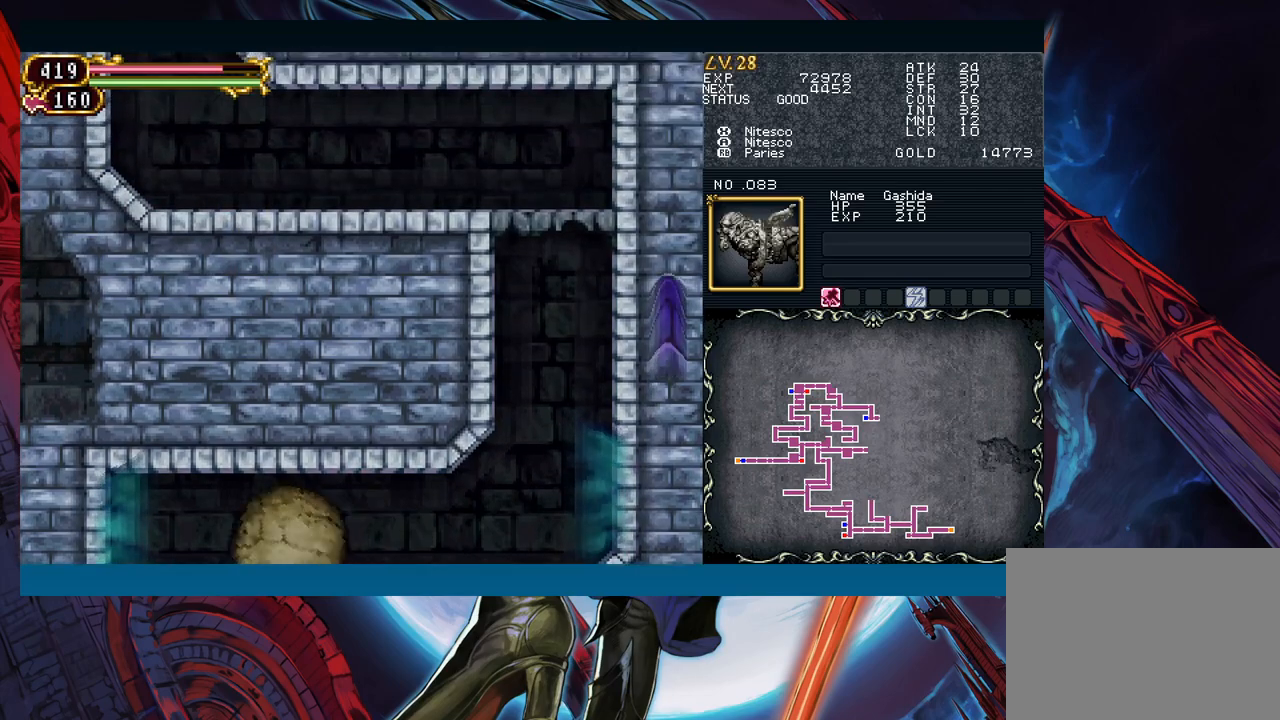
{"buttons": [], "left_stick": "up", "events": []}
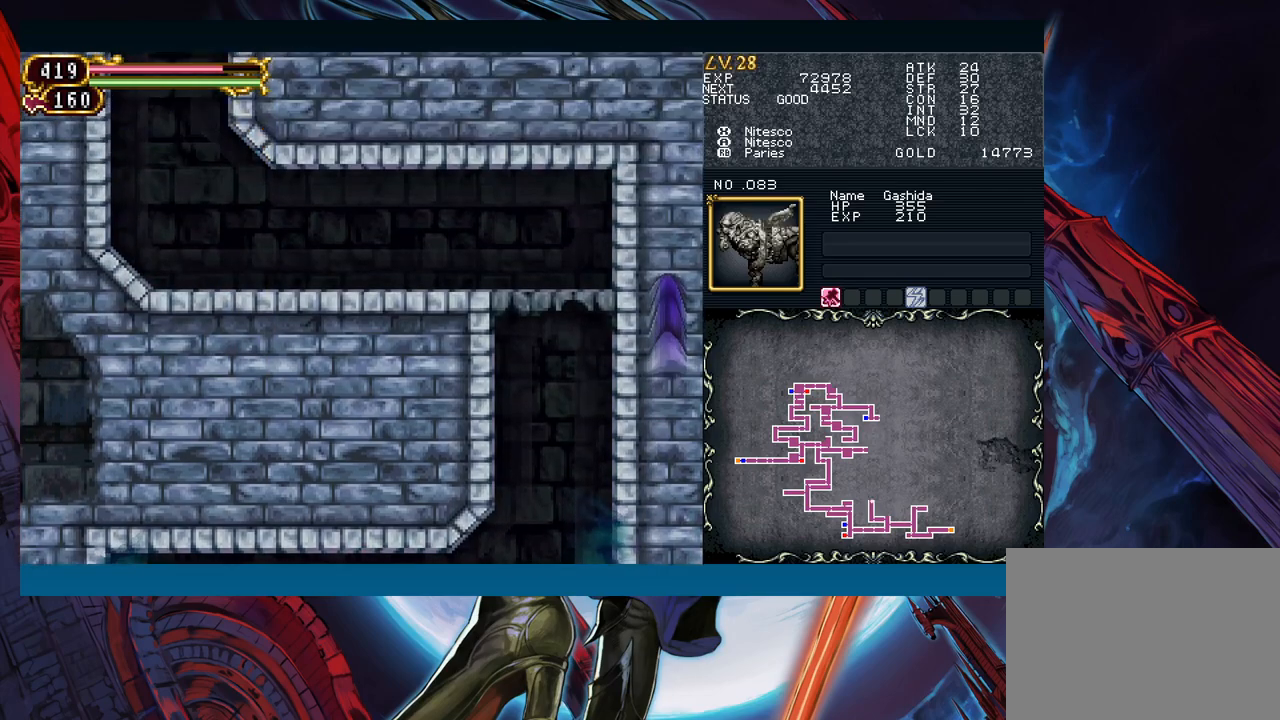
{"buttons": [], "left_stick": "up", "events": []}
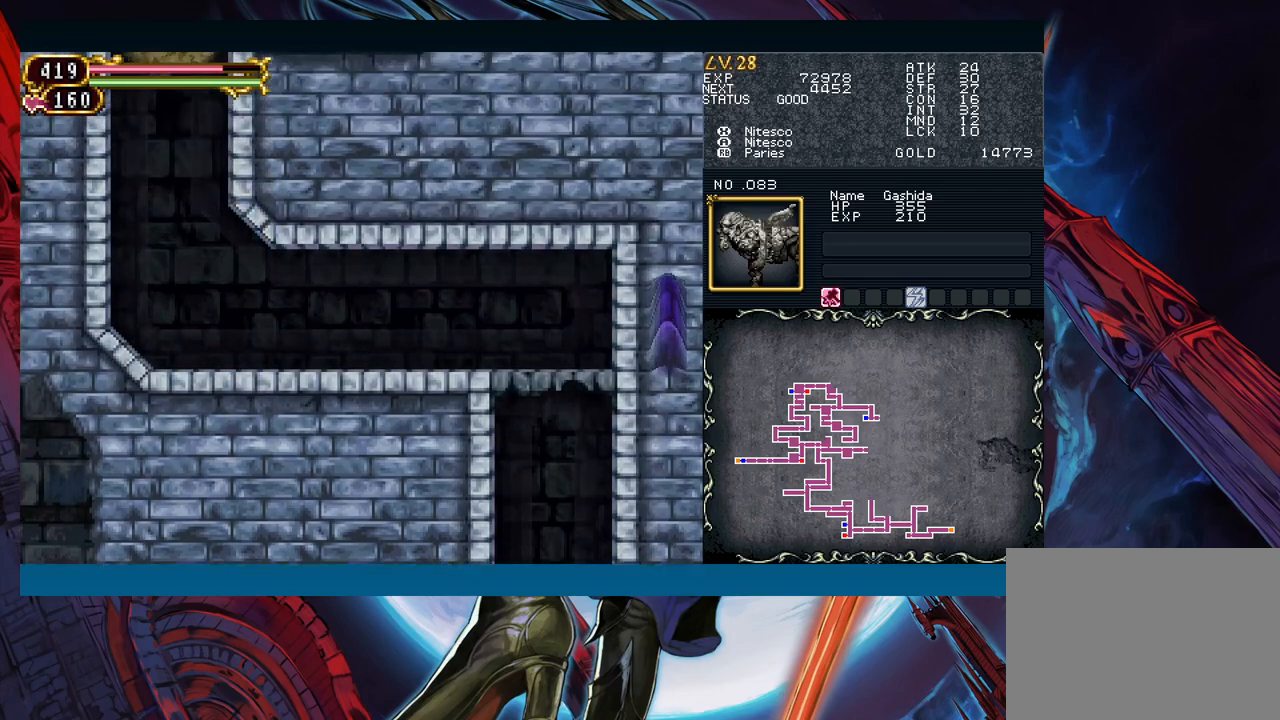
{"buttons": [], "left_stick": "up-left", "events": [[450, "left_stick", "up-left"]]}
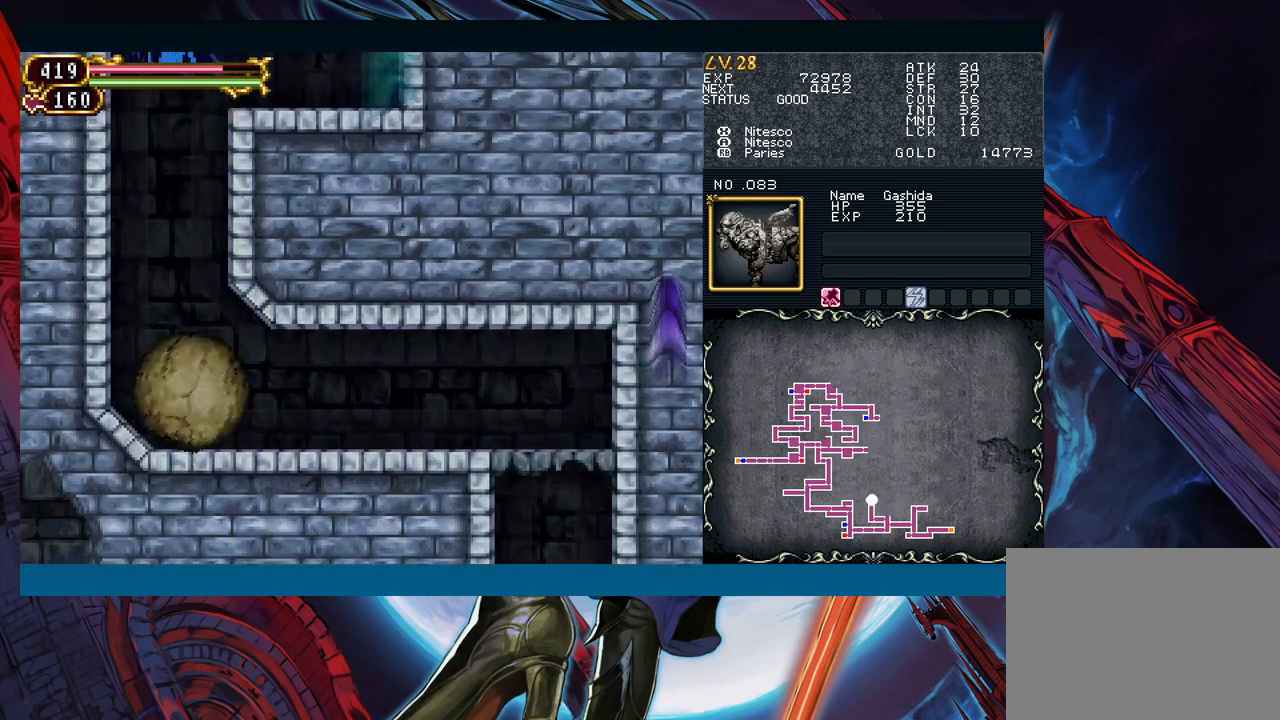
{"buttons": ["START"], "left_stick": "up-left", "events": [[400, "START", "down"]]}
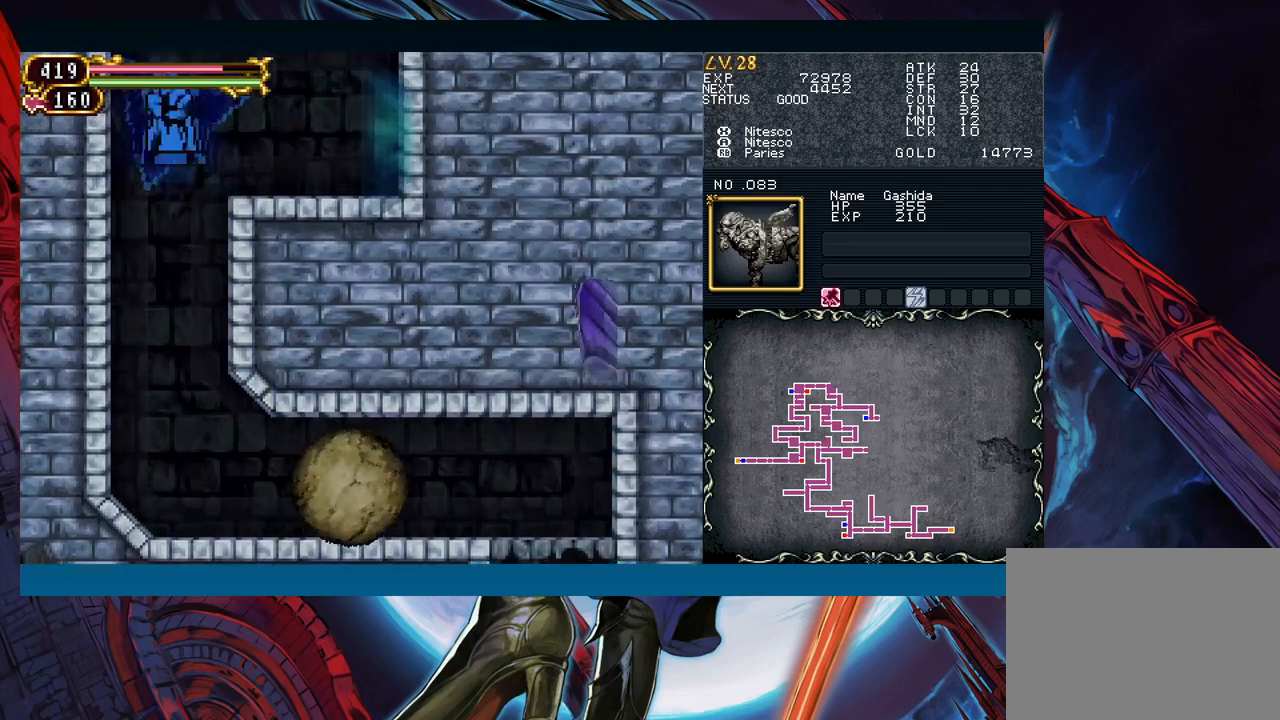
{"buttons": [], "left_stick": "up-left", "events": [[33, "START", "up"]]}
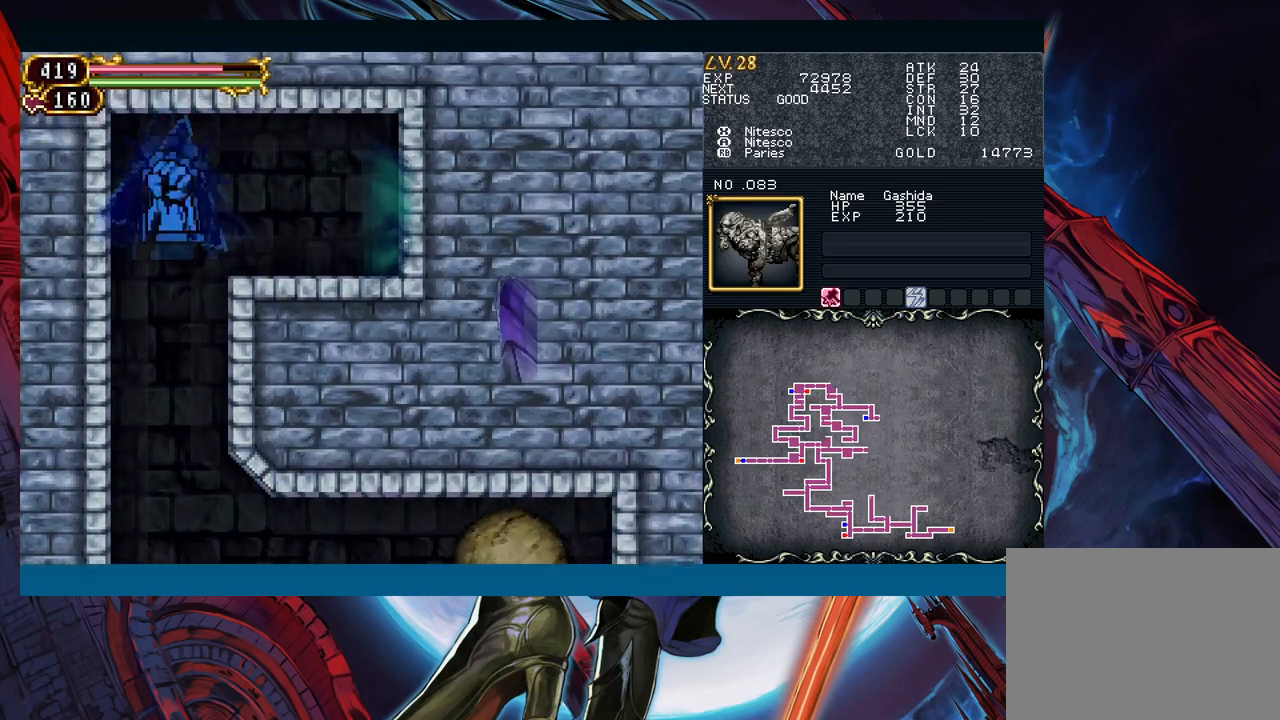
{"buttons": [], "left_stick": "up-left", "events": []}
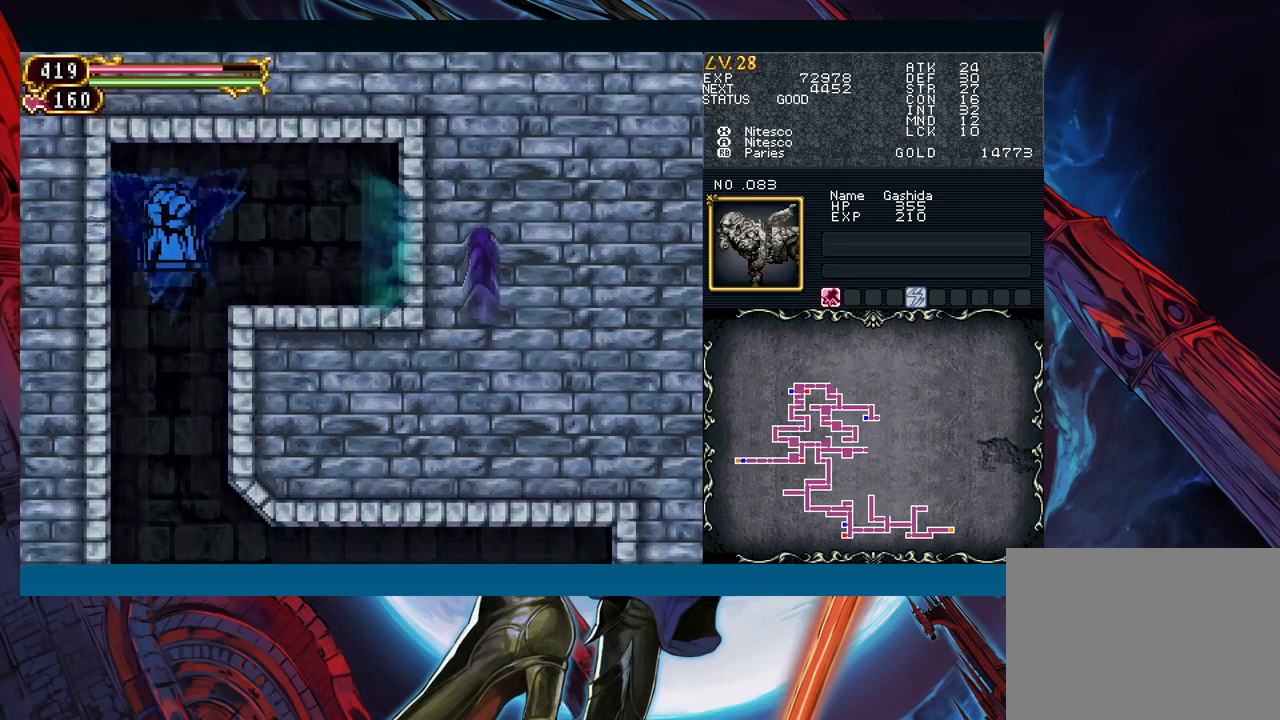
{"buttons": [], "left_stick": "left", "events": [[150, "left_stick", "left"]]}
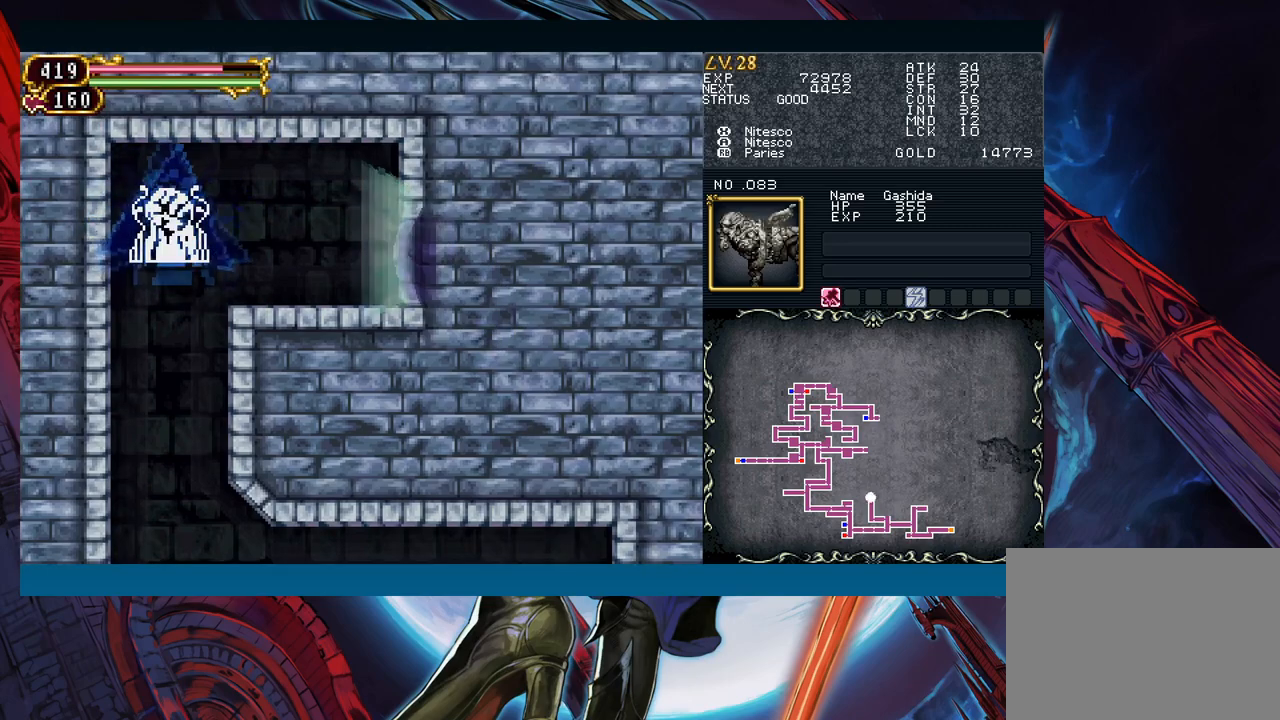
{"buttons": [], "left_stick": "up-left", "events": [[467, "left_stick", "up-left"]]}
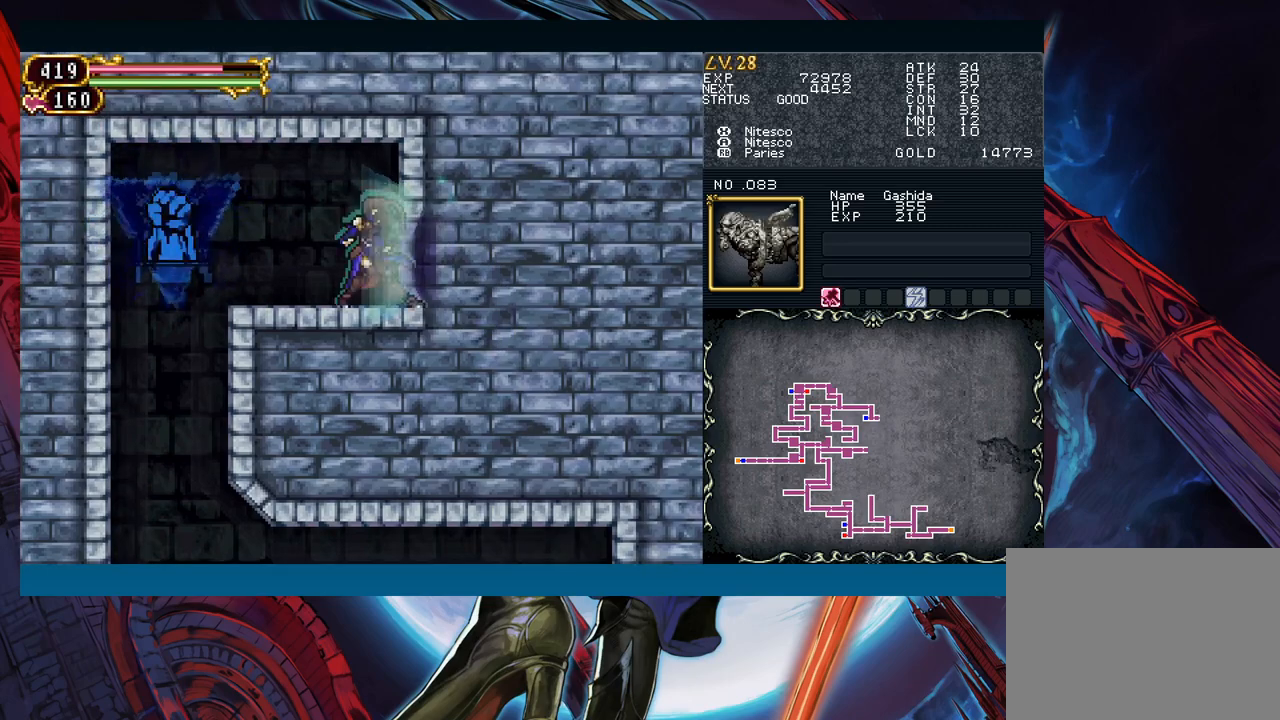
{"buttons": [], "left_stick": "up-left", "events": []}
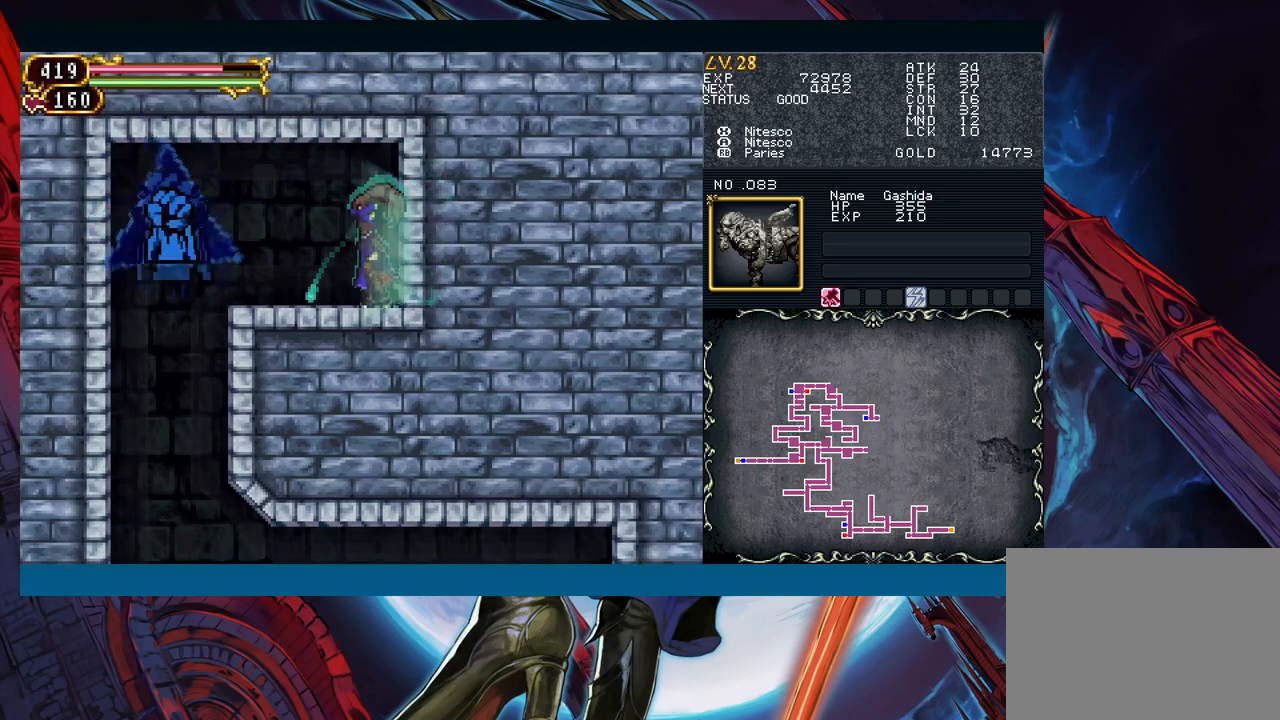
{"buttons": [], "left_stick": "up-left", "events": []}
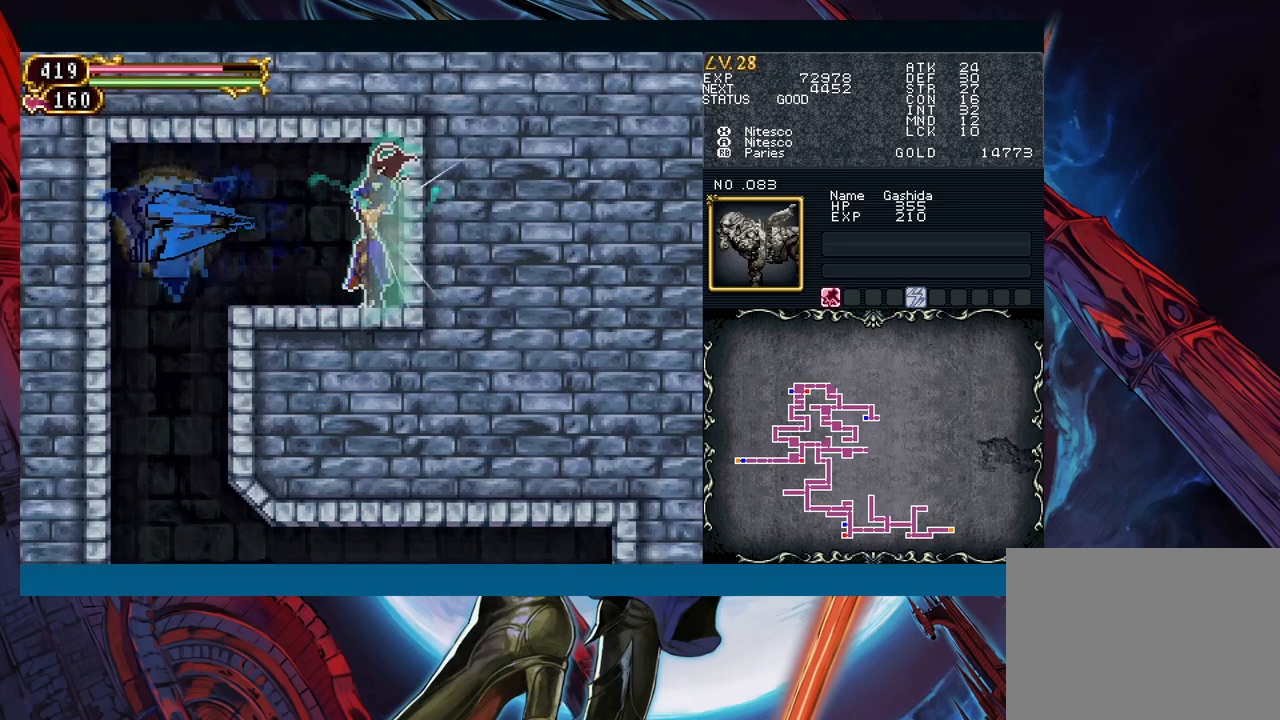
{"buttons": [], "left_stick": "up-left", "events": []}
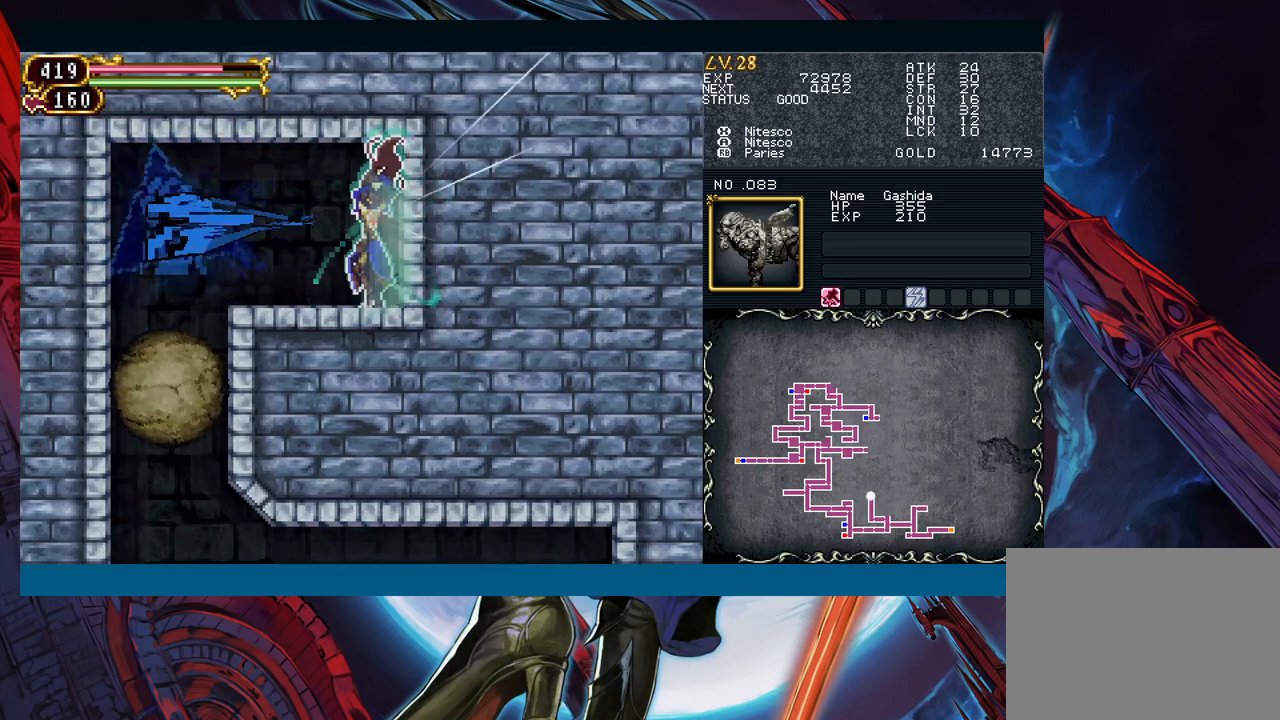
{"buttons": [], "left_stick": "up-left", "events": []}
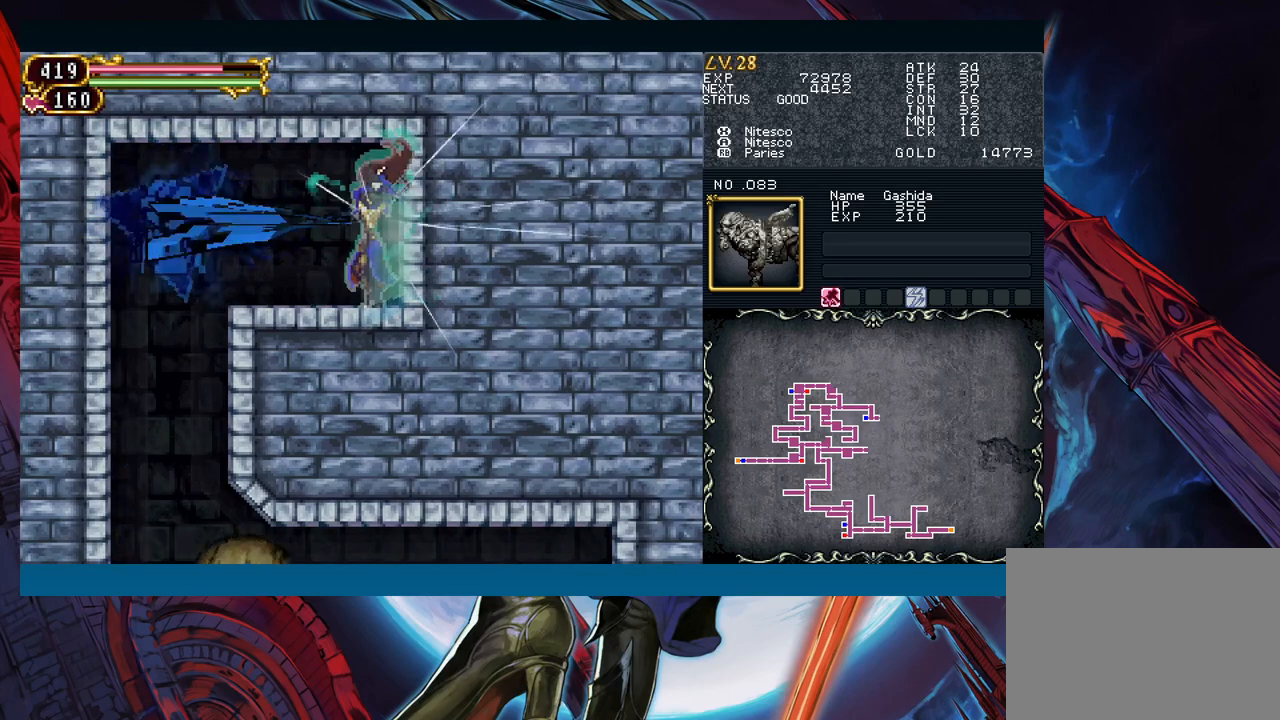
{"buttons": [], "left_stick": "up", "events": [[450, "left_stick", "up"]]}
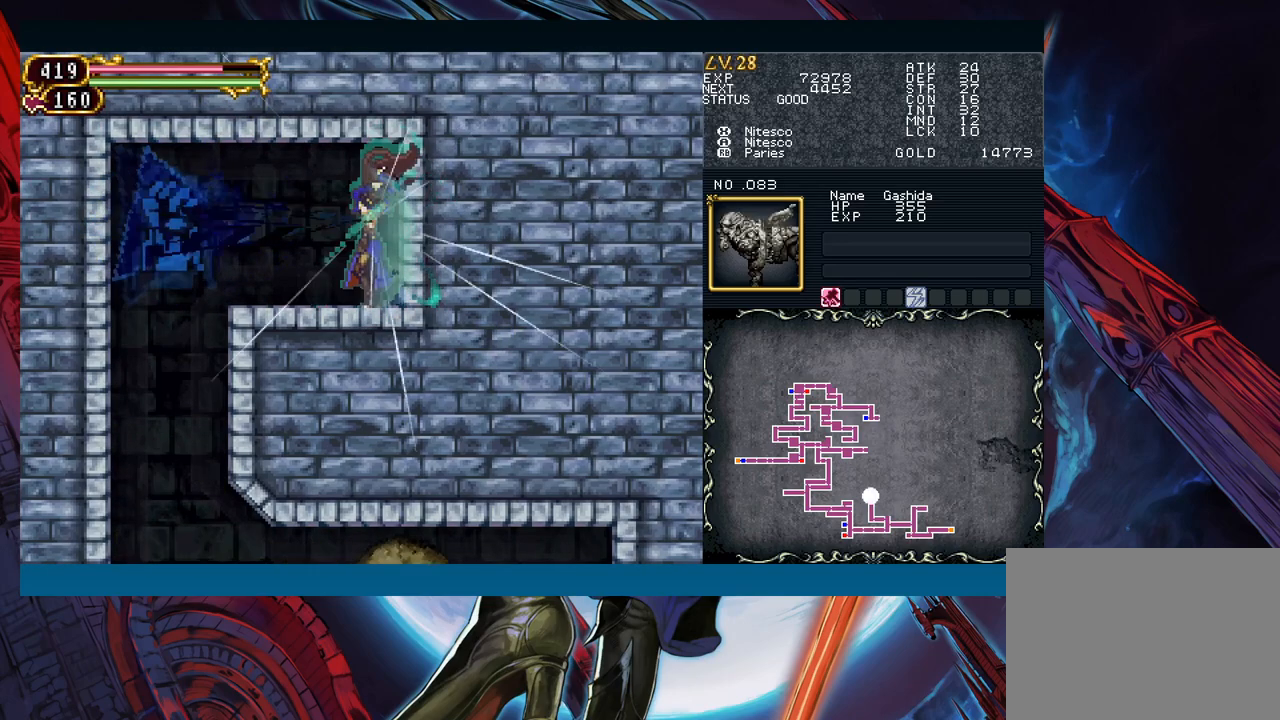
{"buttons": [], "left_stick": "center", "events": [[400, "left_stick", "center"]]}
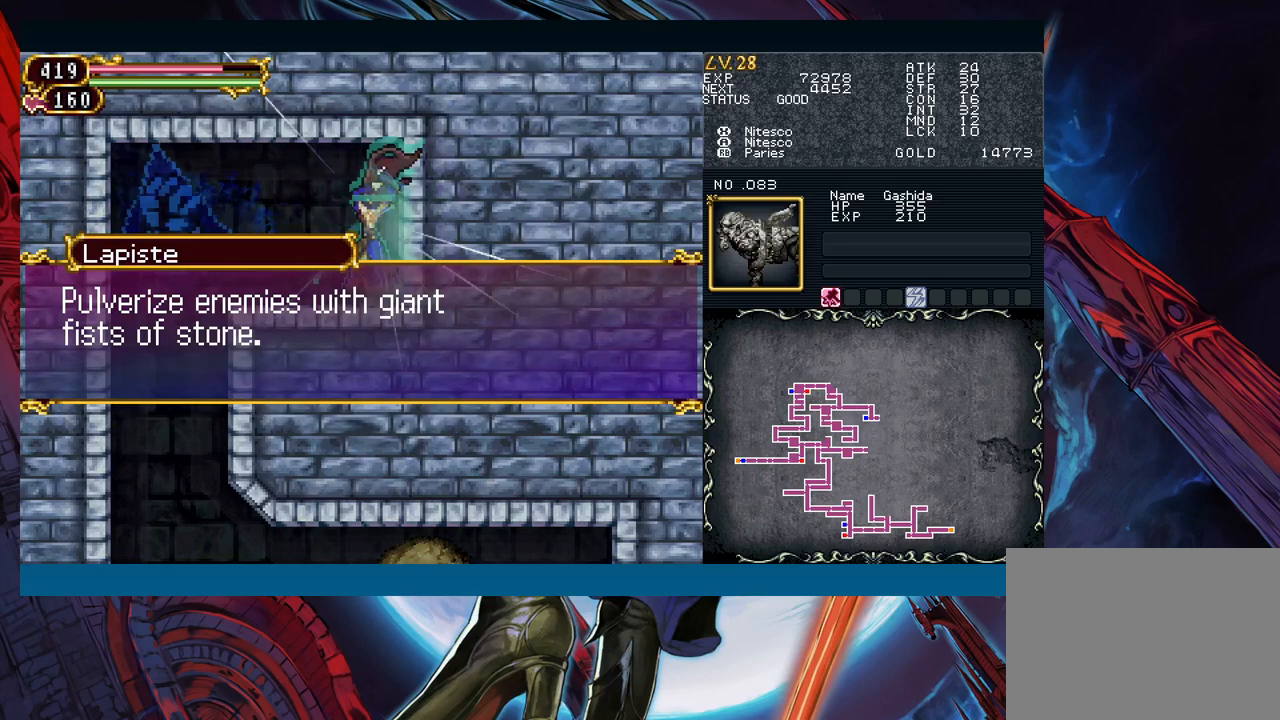
{"buttons": ["A"], "left_stick": "left", "events": [[67, "left_stick", "left"], [467, "A", "down"]]}
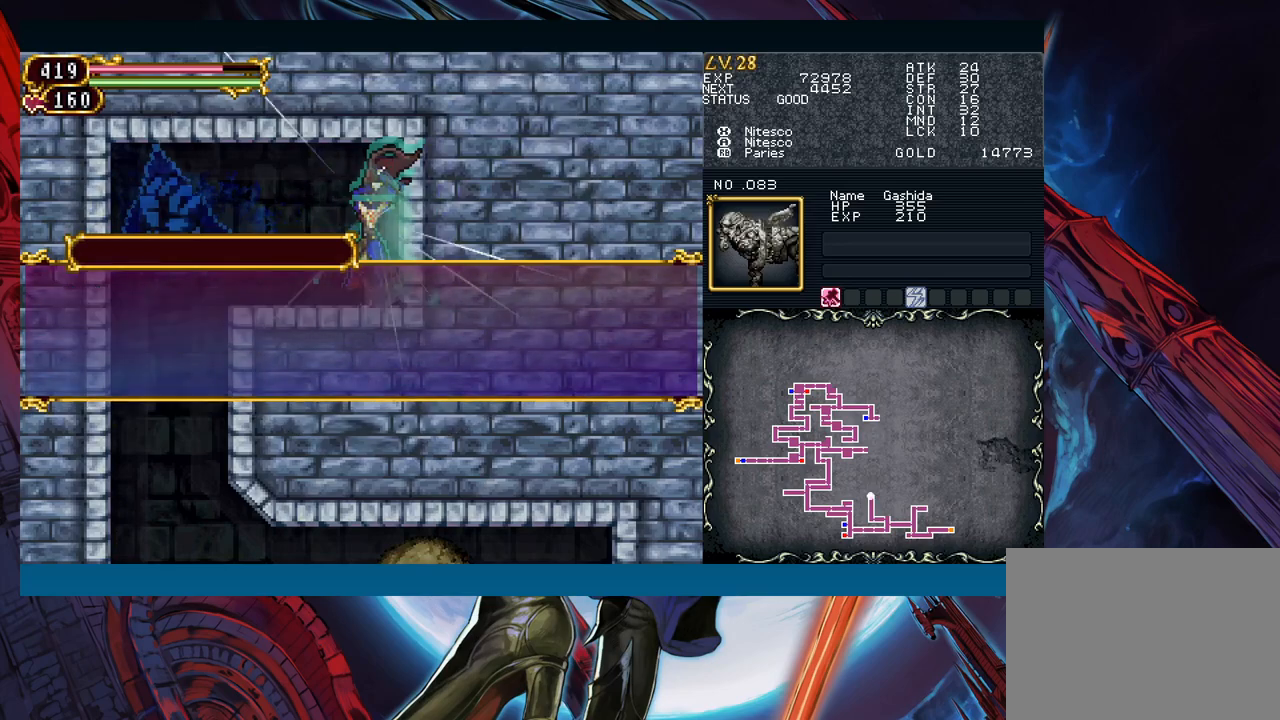
{"buttons": [], "left_stick": "left", "events": [[17, "A", "up"], [250, "left_stick", "right"], [300, "B", "down"], [333, "B", "up"], [333, "left_stick", "left"]]}
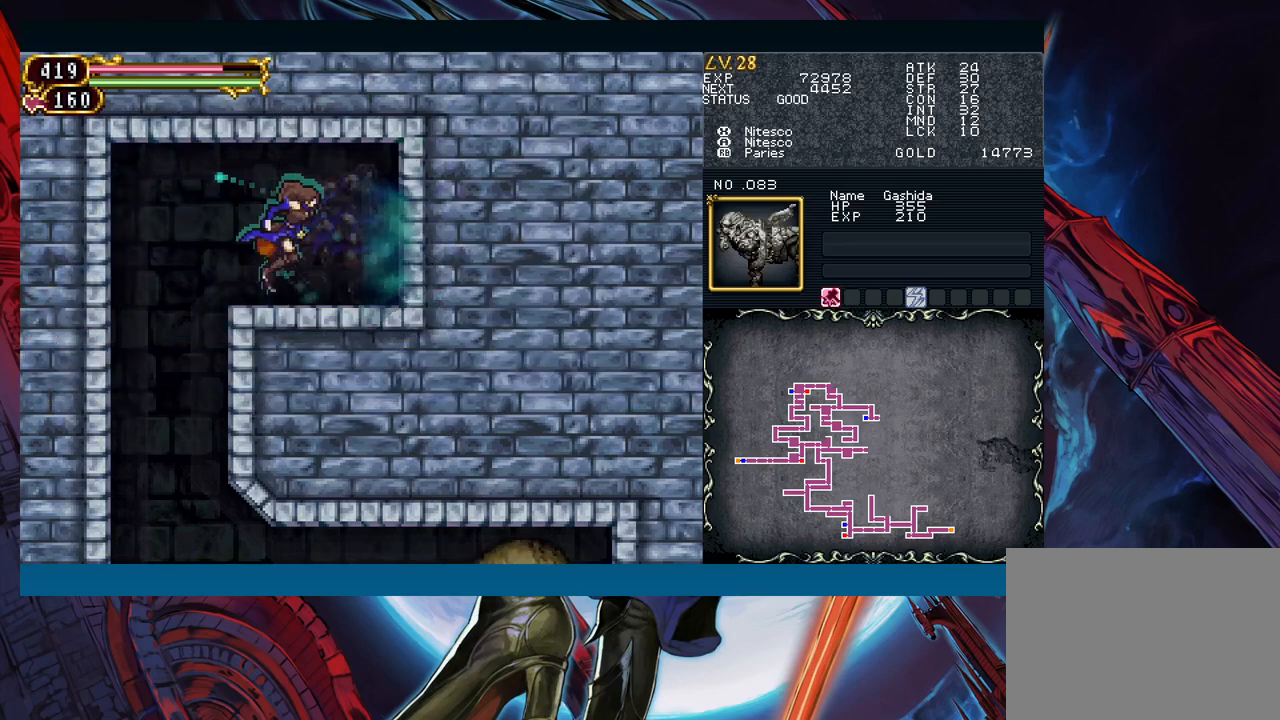
{"buttons": [], "left_stick": "right", "events": [[83, "B", "down"], [117, "B", "up"], [433, "left_stick", "right"]]}
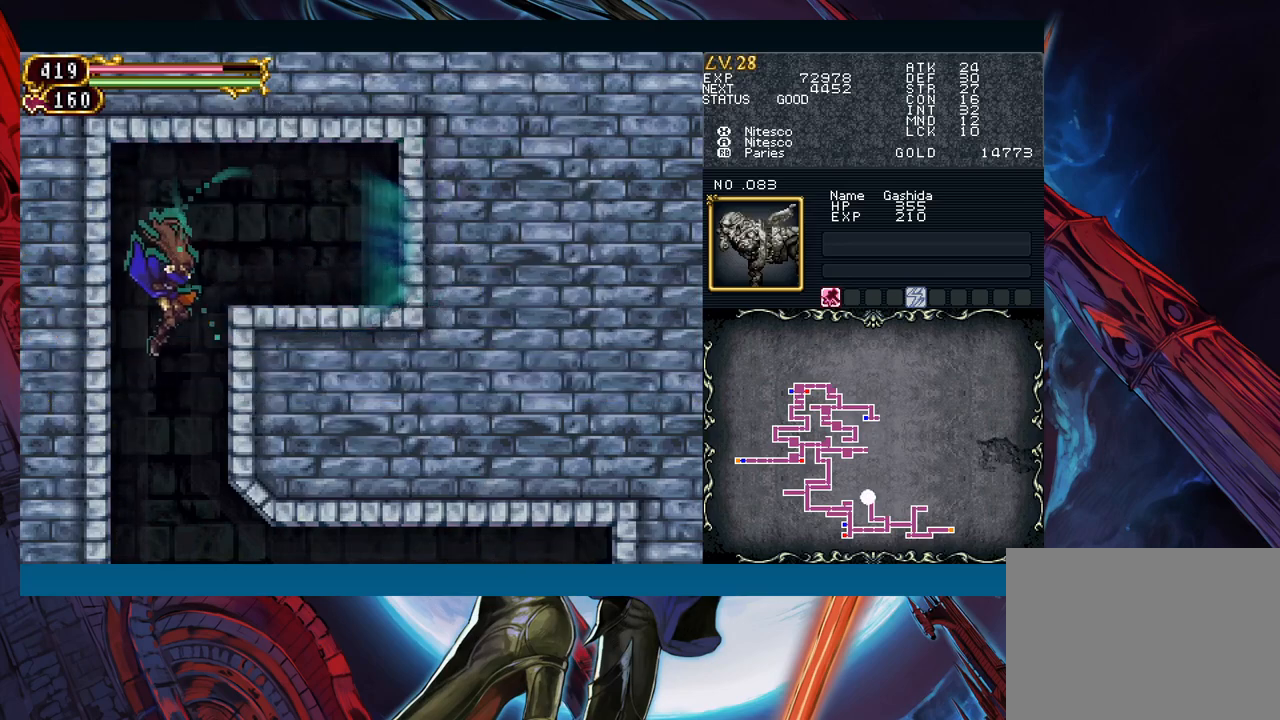
{"buttons": [], "left_stick": "right", "events": [[317, "left_stick", "left"], [383, "B", "down"], [400, "left_stick", "down-right"], [417, "B", "up"], [483, "left_stick", "right"]]}
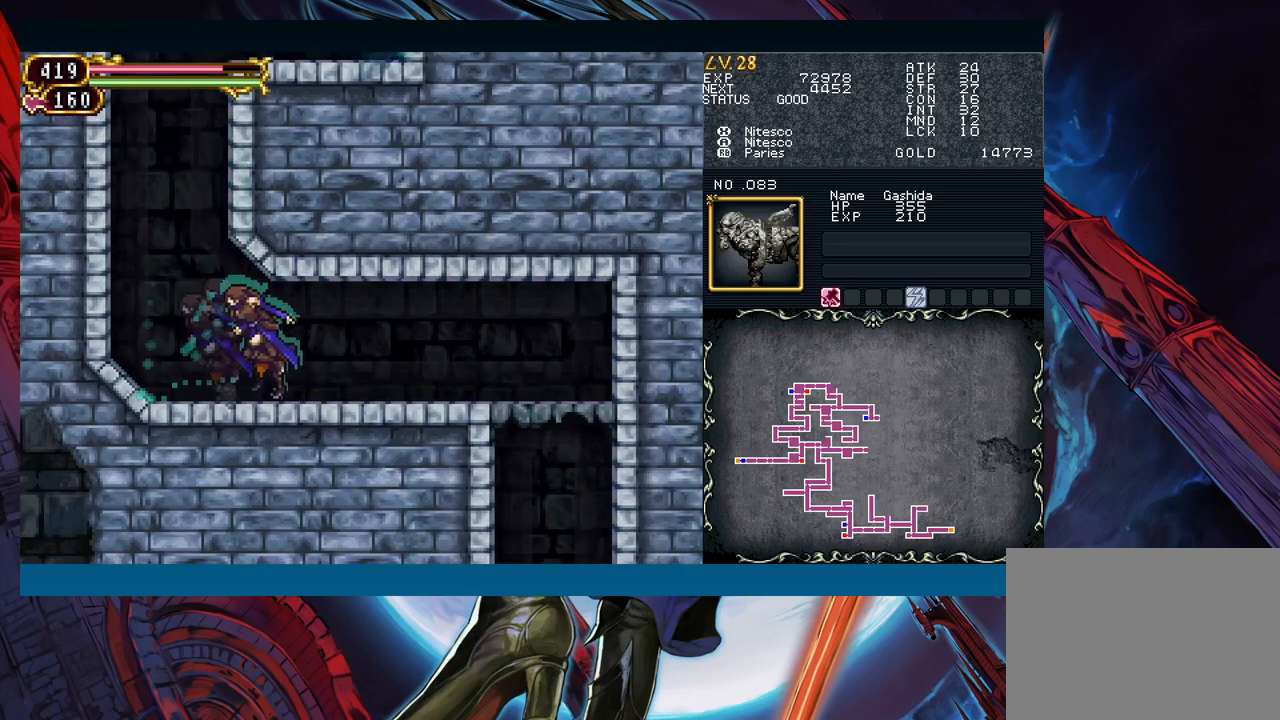
{"buttons": [], "left_stick": "down-right", "events": [[100, "left_stick", "left"], [167, "B", "down"], [200, "B", "up"], [200, "left_stick", "right"], [383, "left_stick", "left"], [450, "B", "down"], [483, "B", "up"], [483, "left_stick", "down-right"]]}
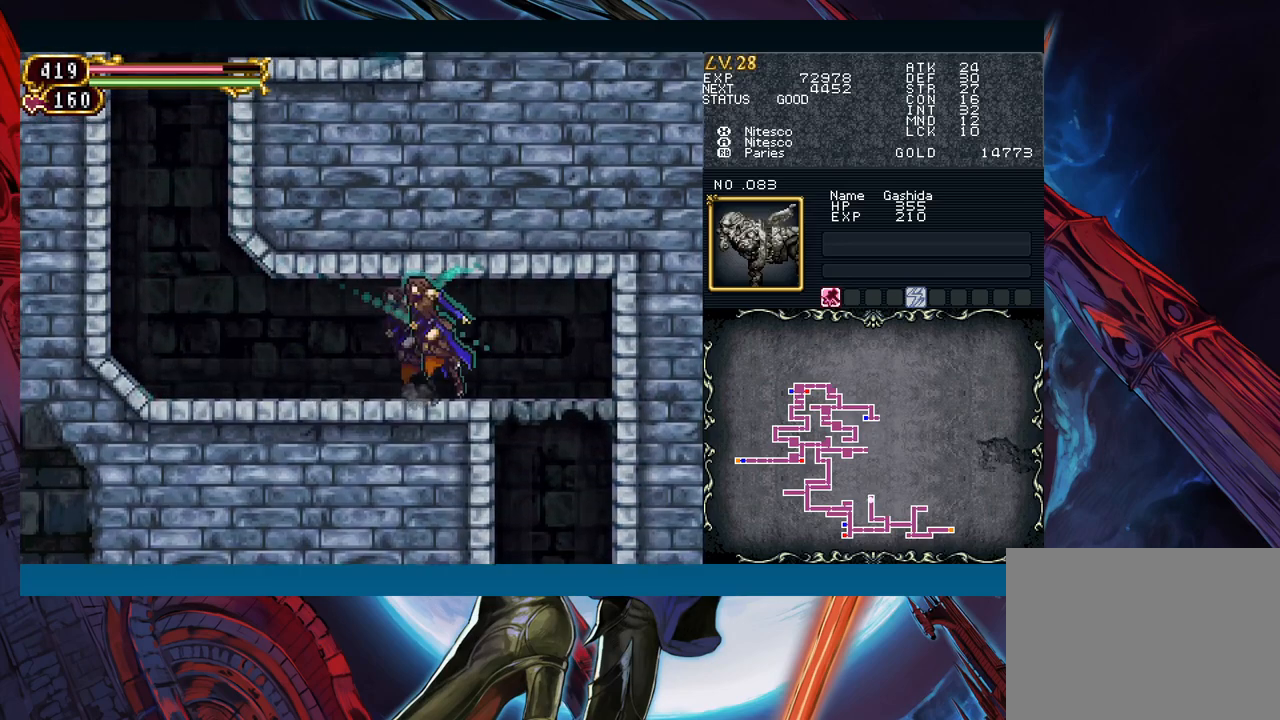
{"buttons": [], "left_stick": "down", "events": [[300, "B", "down"], [350, "left_stick", "down"], [367, "B", "up"]]}
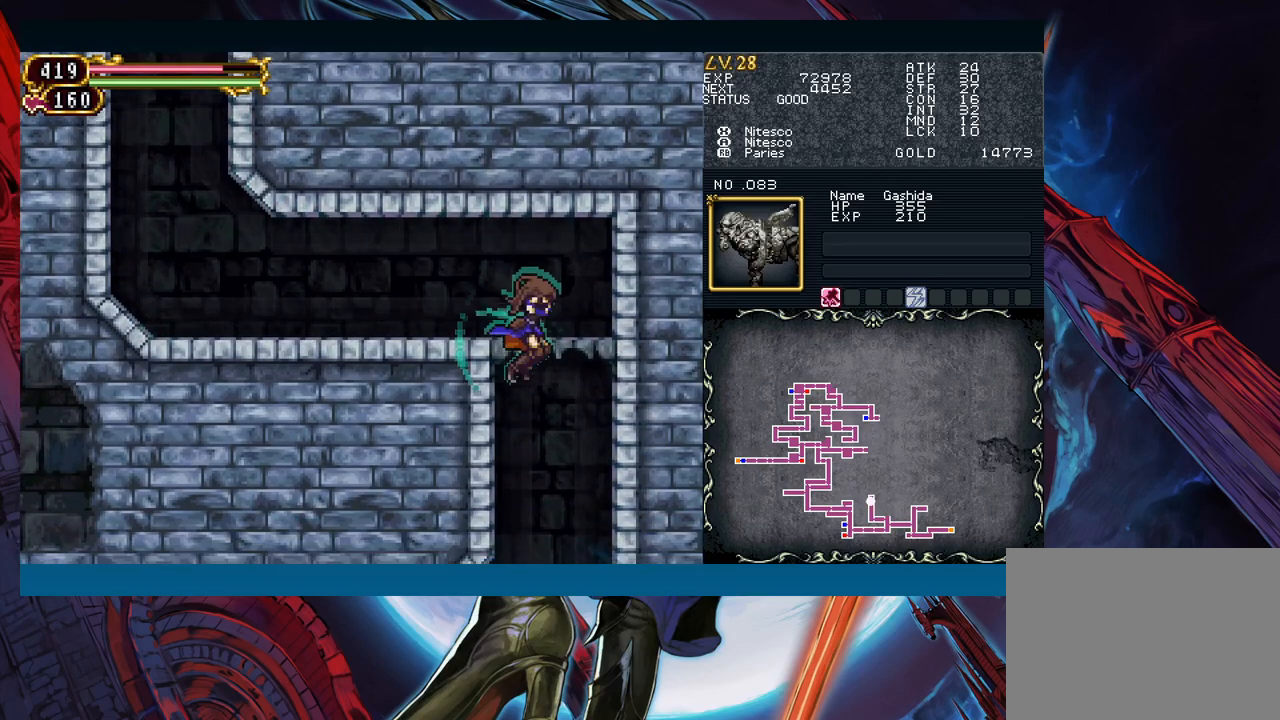
{"buttons": ["Y"], "left_stick": "right"}
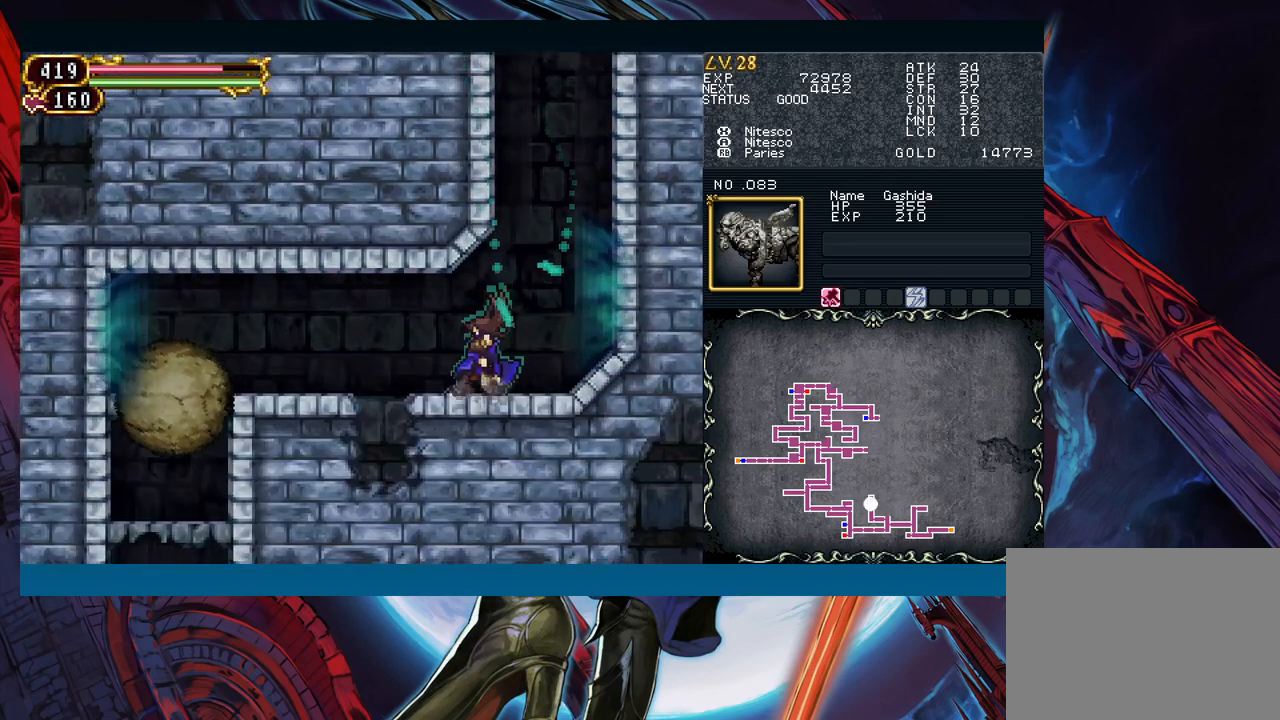
{"buttons": [], "left_stick": "left"}
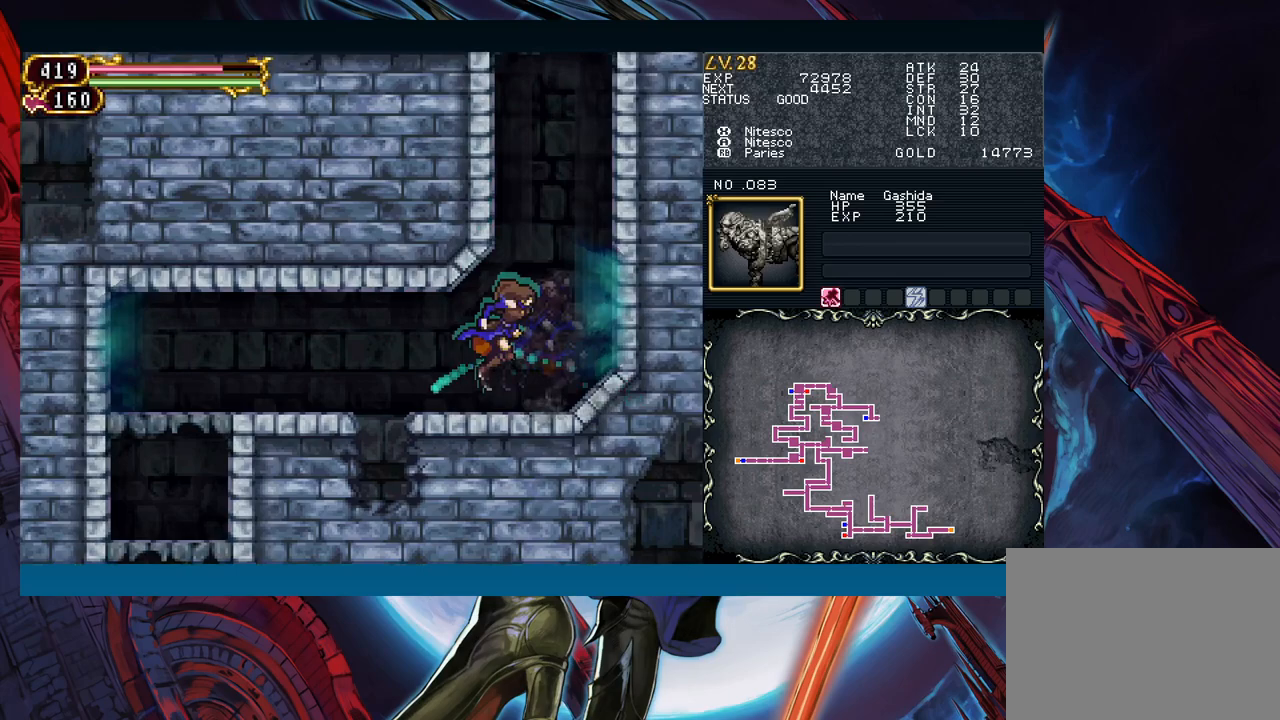
{"buttons": ["B"], "left_stick": "left", "events": [[100, "left_stick", "right"], [183, "B", "down"], [200, "left_stick", "left"], [233, "B", "up"], [400, "B", "down"]]}